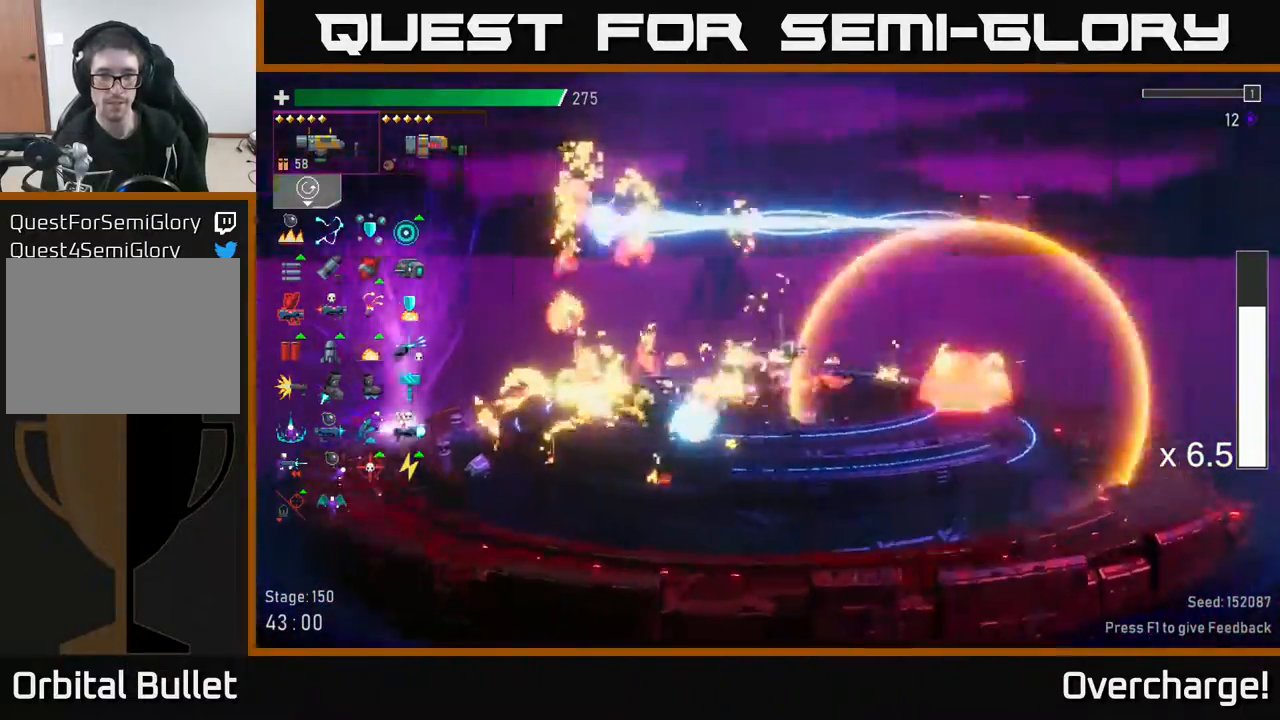
Gameplay with a controller (Xbox layout); each line is a JSON object with the inputs held at the frame after it. "events" lists button and stick changes between this image and that frame as [ms after this image, input, new state], when the widget could be followed in between. Not read: right_stick.
{"buttons": [], "left_stick": "left", "events": [[83, "X", "up"]]}
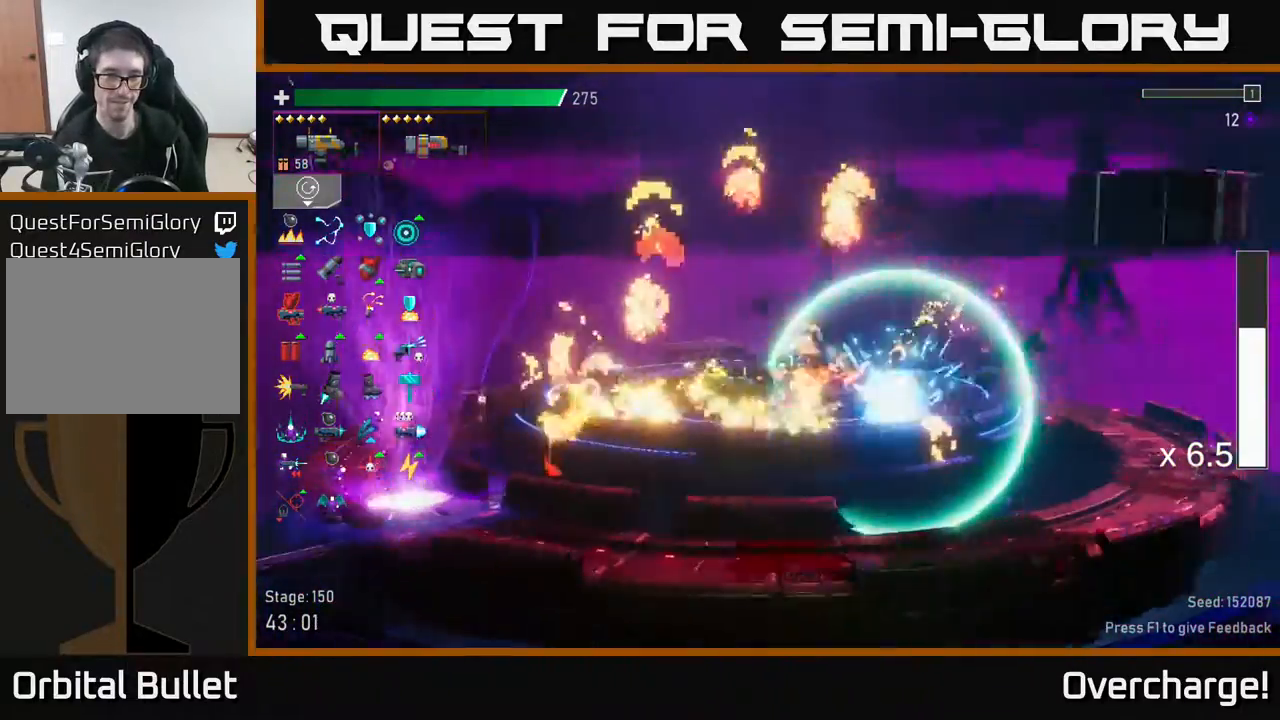
{"buttons": [], "left_stick": "left", "events": [[283, "A", "down"], [317, "X", "down"], [350, "A", "up"], [500, "X", "up"]]}
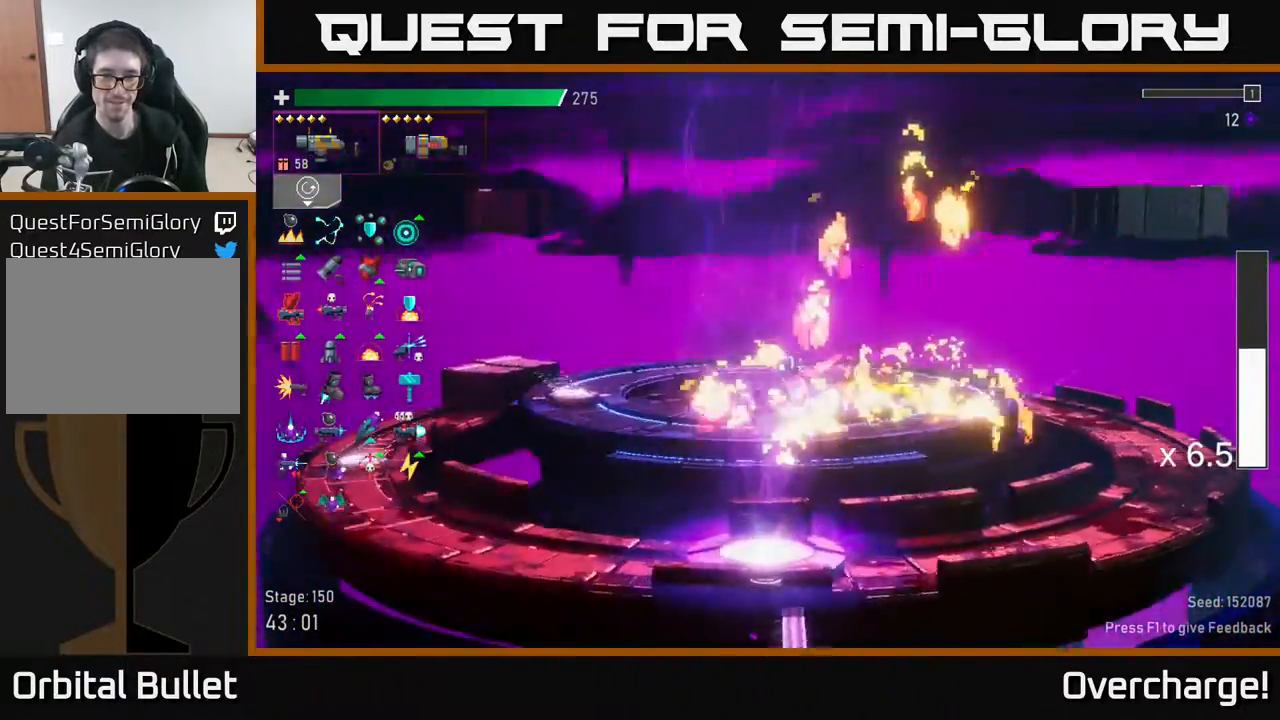
{"buttons": [], "left_stick": "left", "events": []}
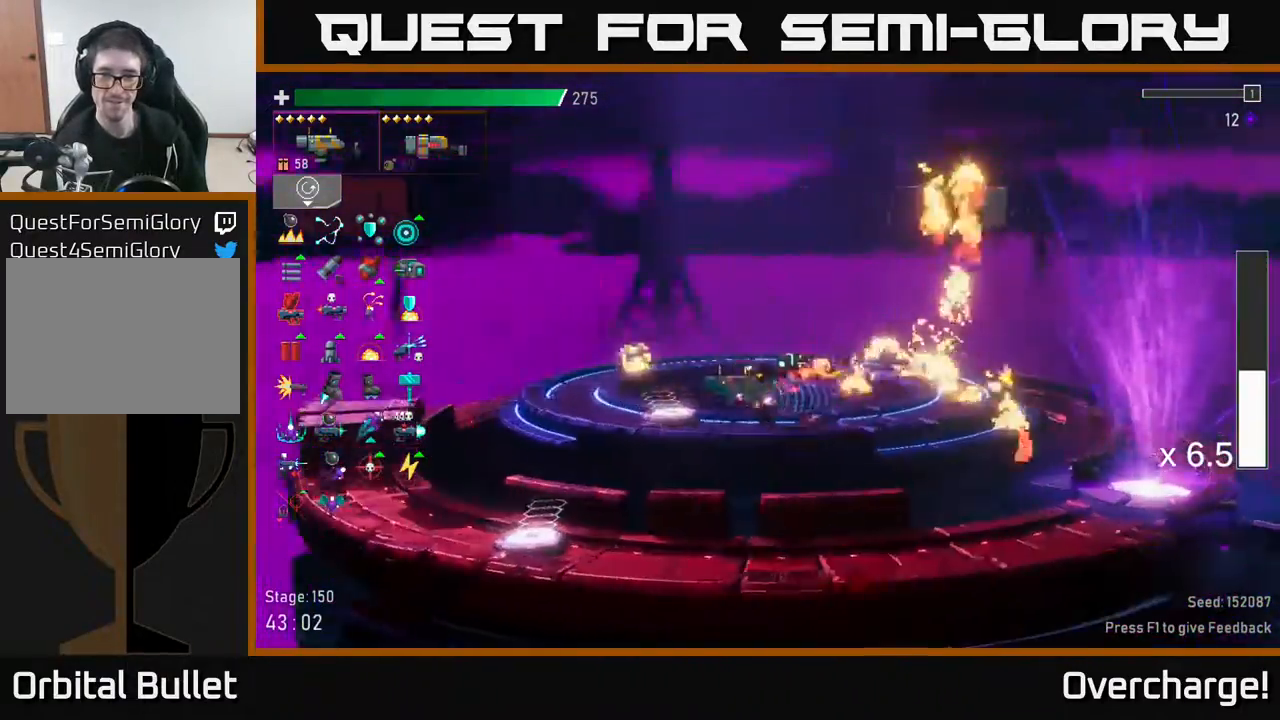
{"buttons": [], "left_stick": "center", "events": [[200, "Y", "down"], [300, "left_stick", "down"], [333, "Y", "up"], [367, "left_stick", "center"]]}
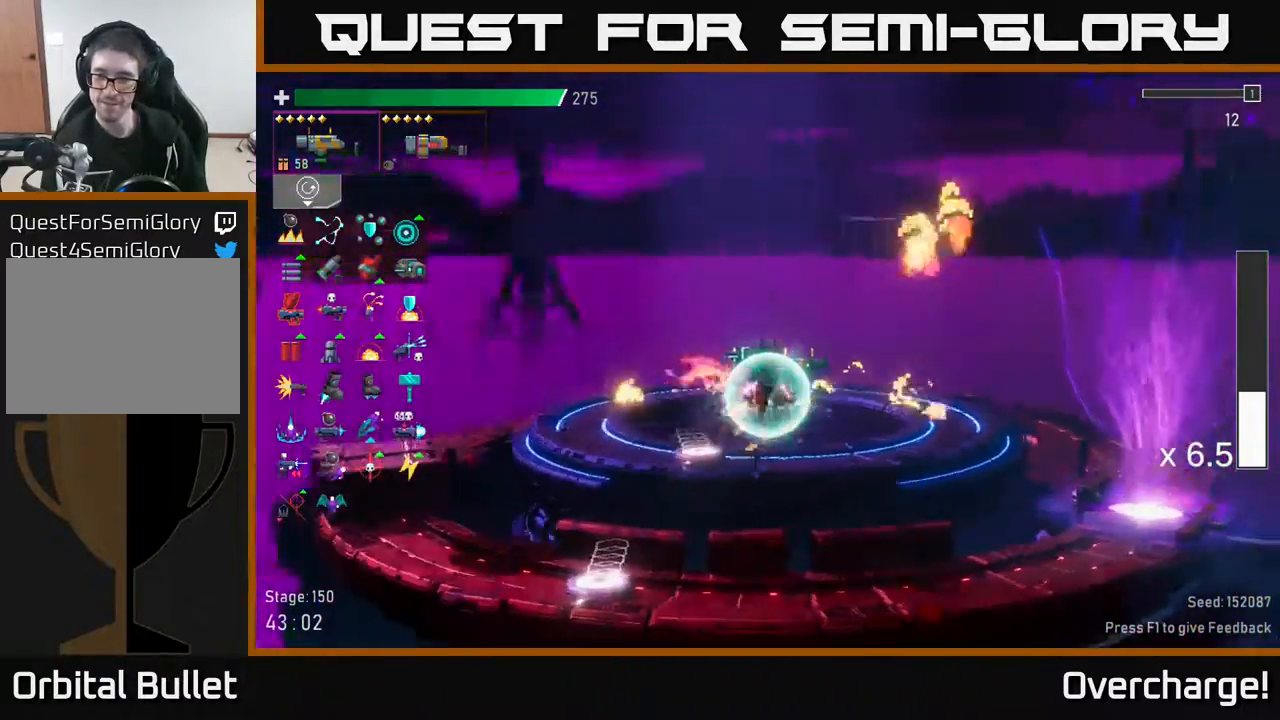
{"buttons": ["X"], "left_stick": "center", "events": [[417, "X", "down"]]}
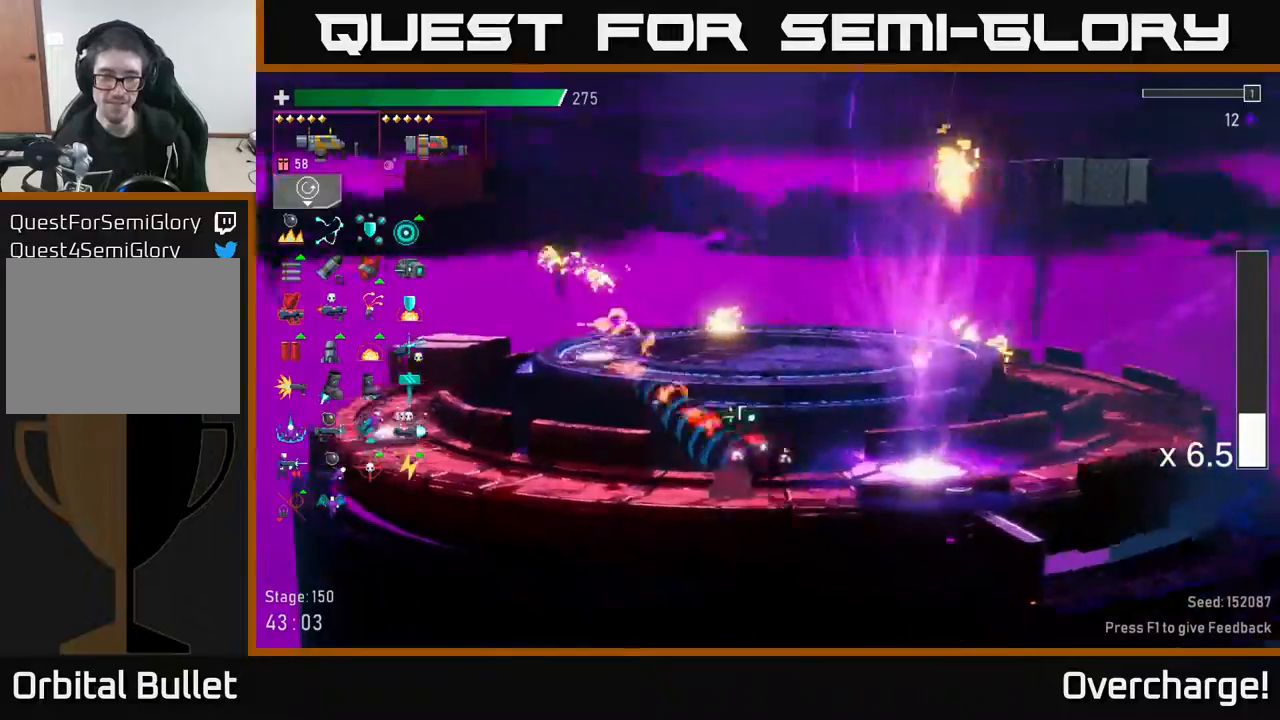
{"buttons": [], "left_stick": "center", "events": [[83, "X", "up"], [283, "left_stick", "left"], [417, "left_stick", "center"]]}
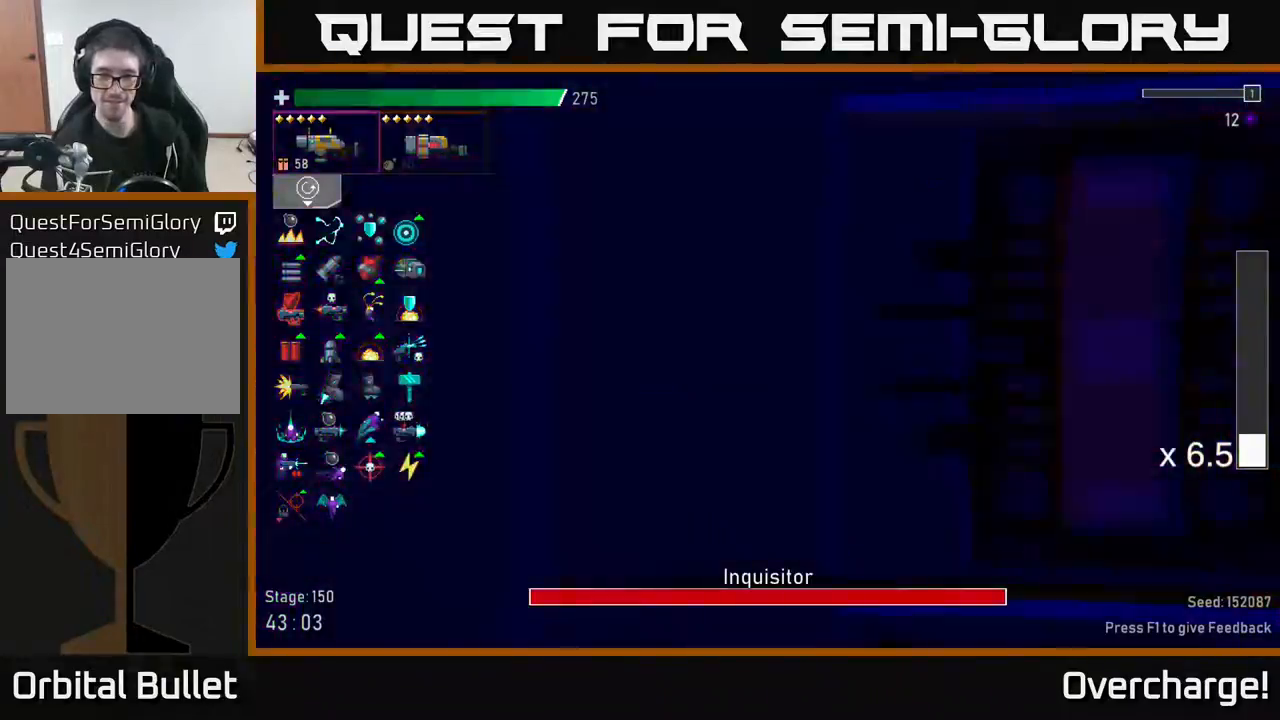
{"buttons": [], "left_stick": "center", "events": []}
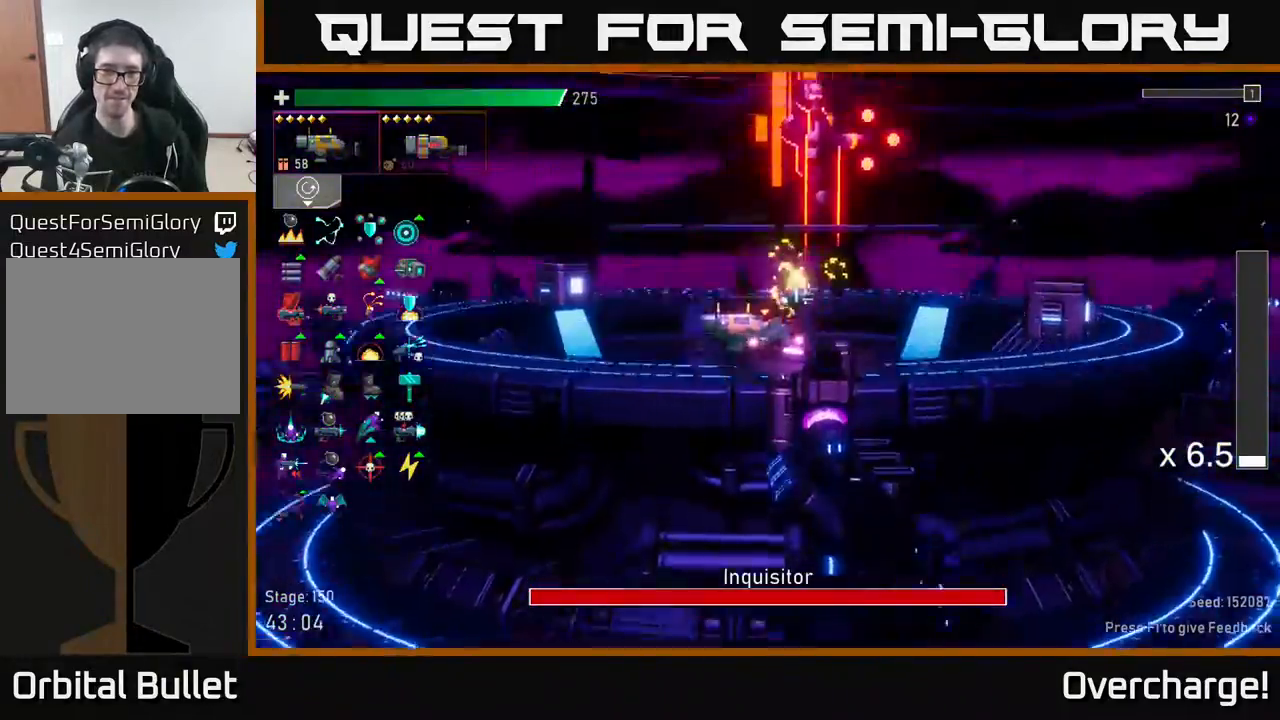
{"buttons": [], "left_stick": "right", "events": [[83, "left_stick", "right"], [233, "R2", "down"], [383, "R2", "up"]]}